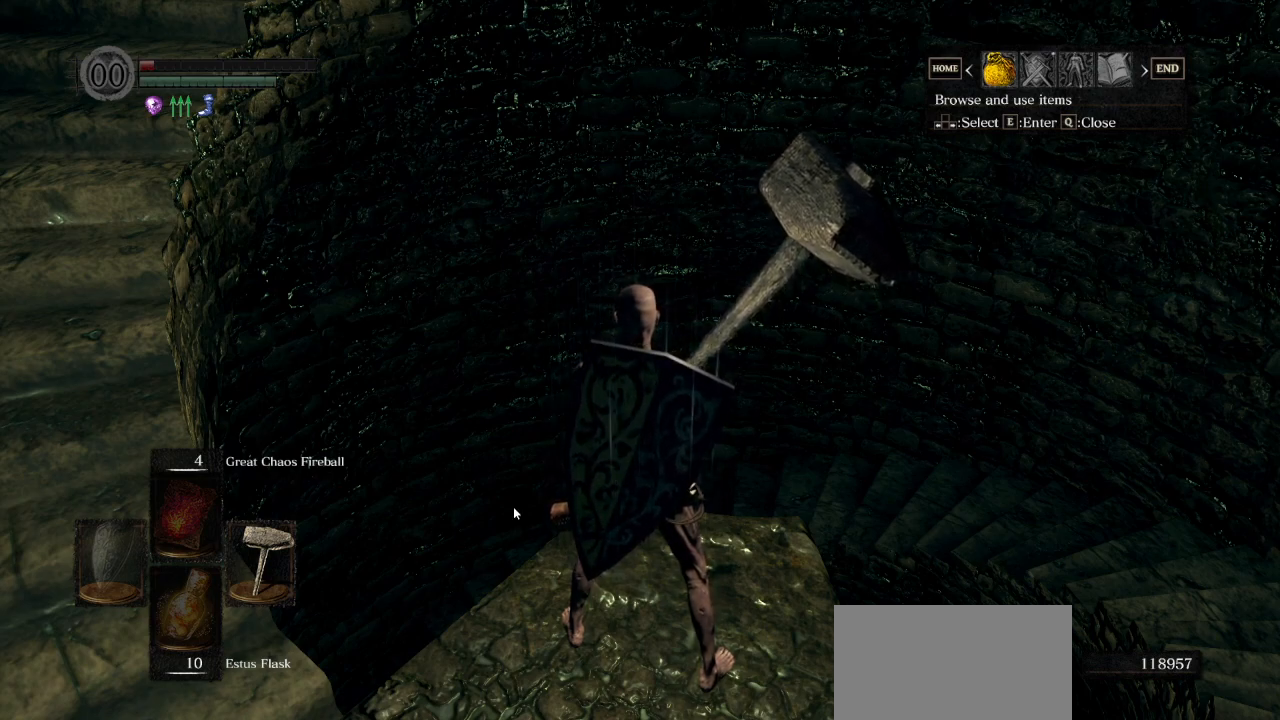
Gameplay with a controller (PlayStation layout); each line is a JSON object with the inputs held at the frame after it. "events" lists button and stick changes between this image and that frame as [ms after this image, input, new state], when the widget could be followed in between.
{"buttons": [], "left_stick": "center", "right_stick": "center", "events": []}
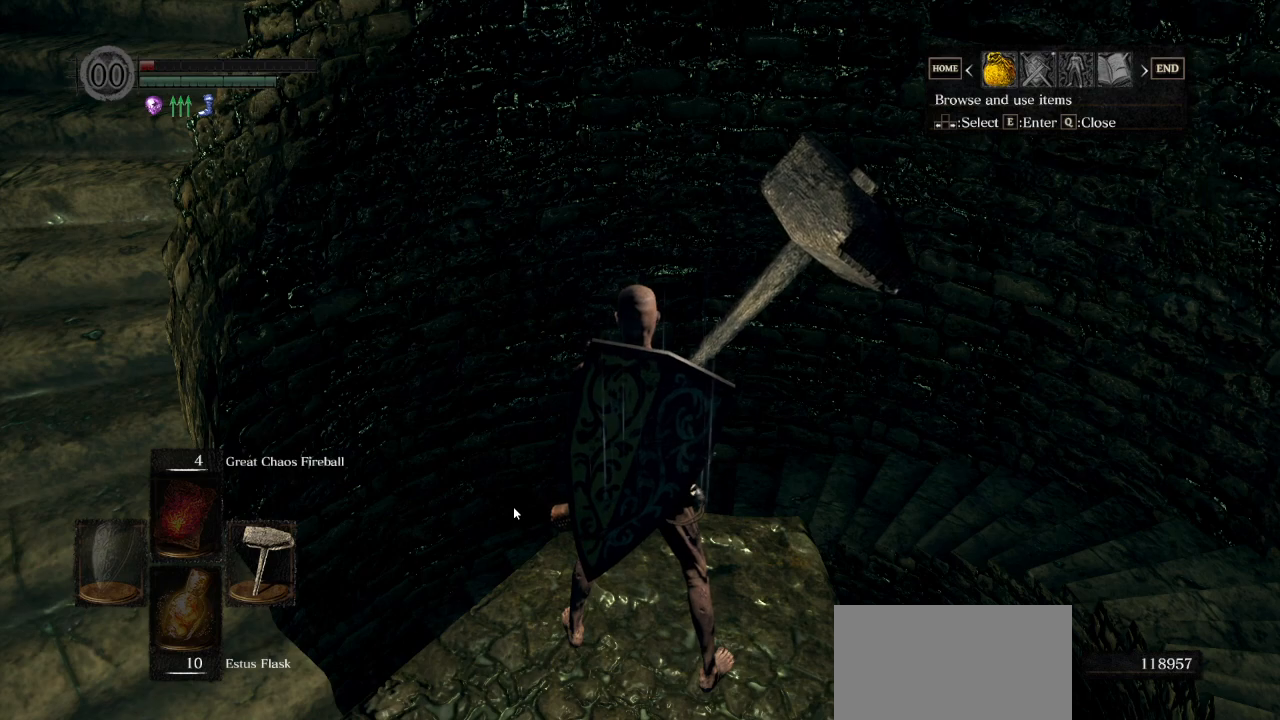
{"buttons": [], "left_stick": "center", "right_stick": "center", "events": []}
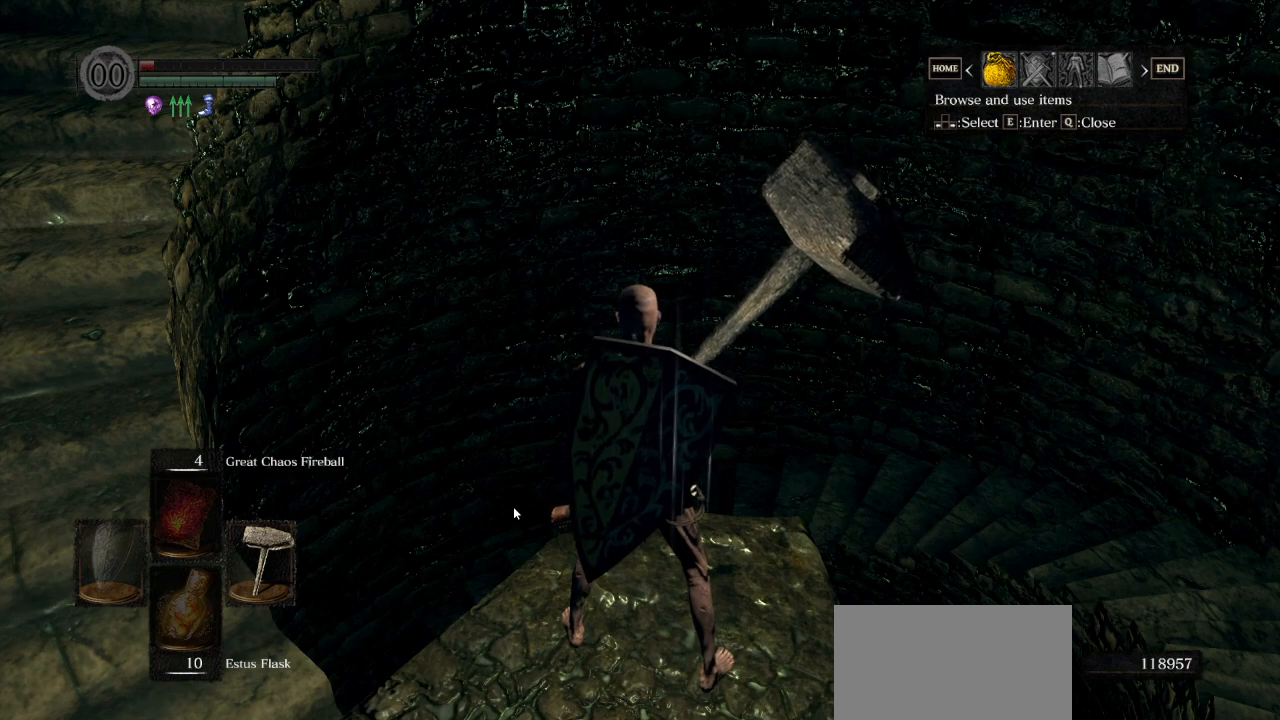
{"buttons": [], "left_stick": "center", "right_stick": "center", "events": []}
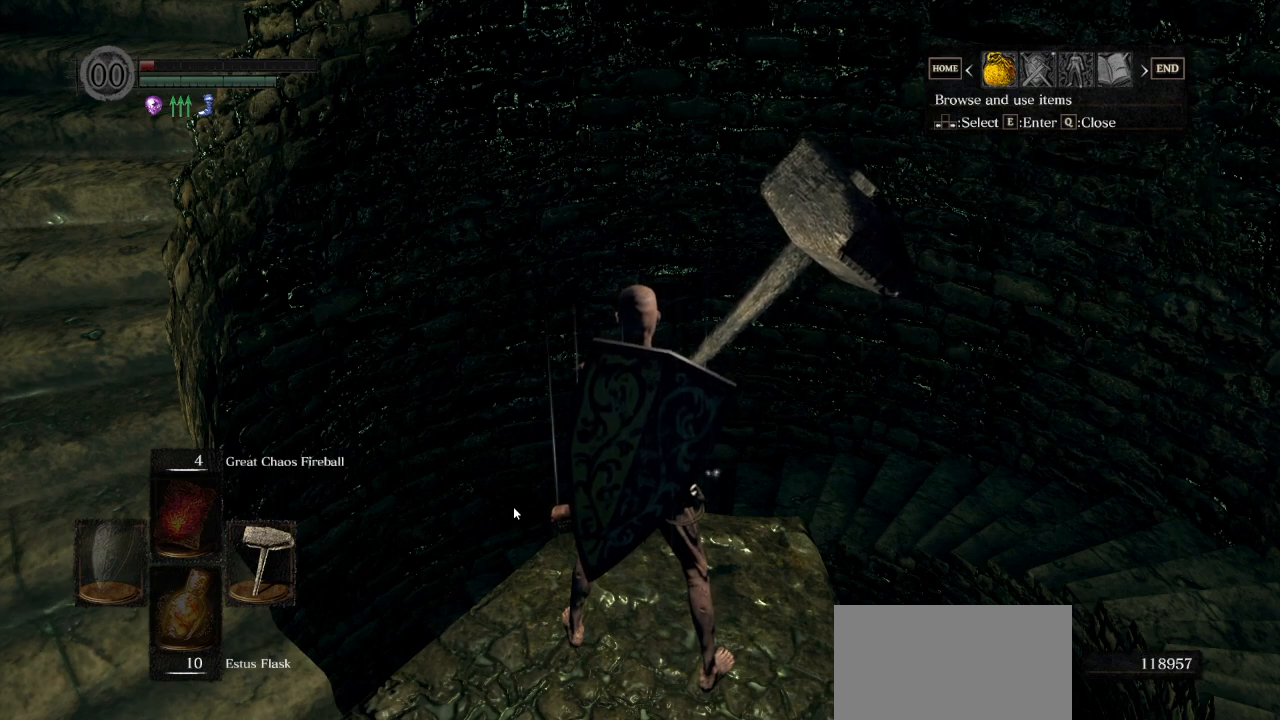
{"buttons": [], "left_stick": "center", "right_stick": "center", "events": []}
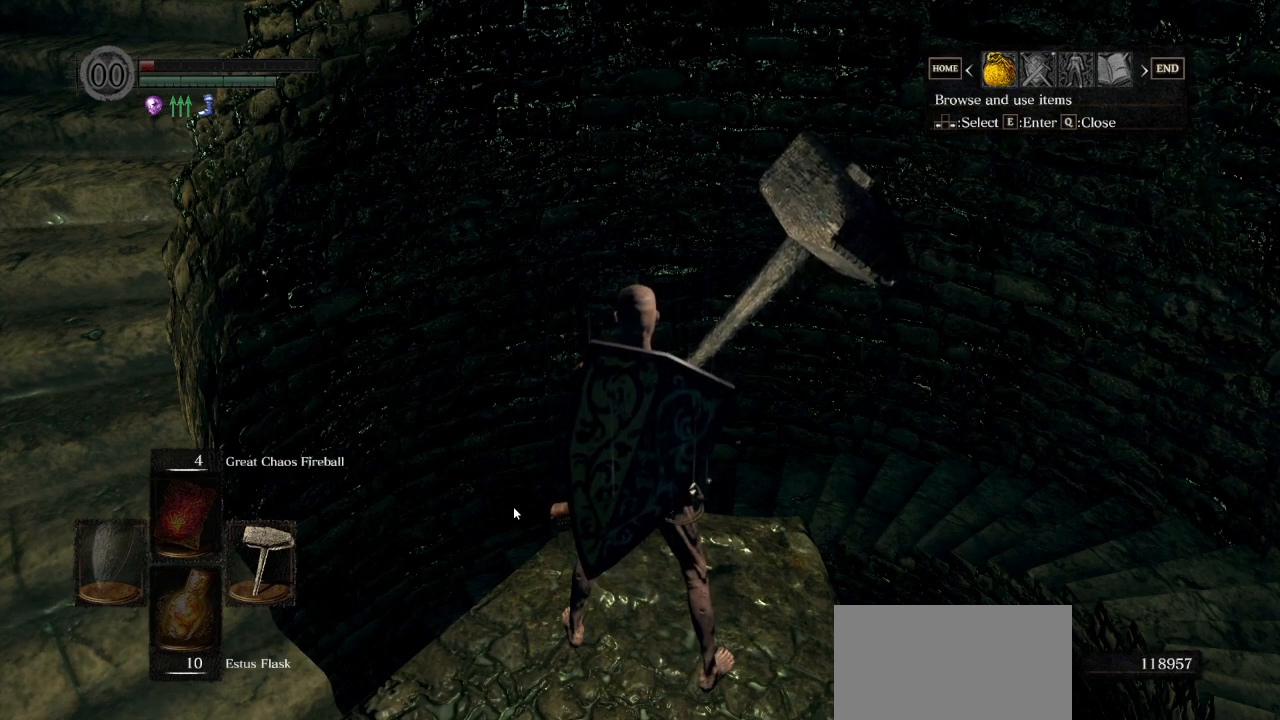
{"buttons": [], "left_stick": "center", "right_stick": "center", "events": []}
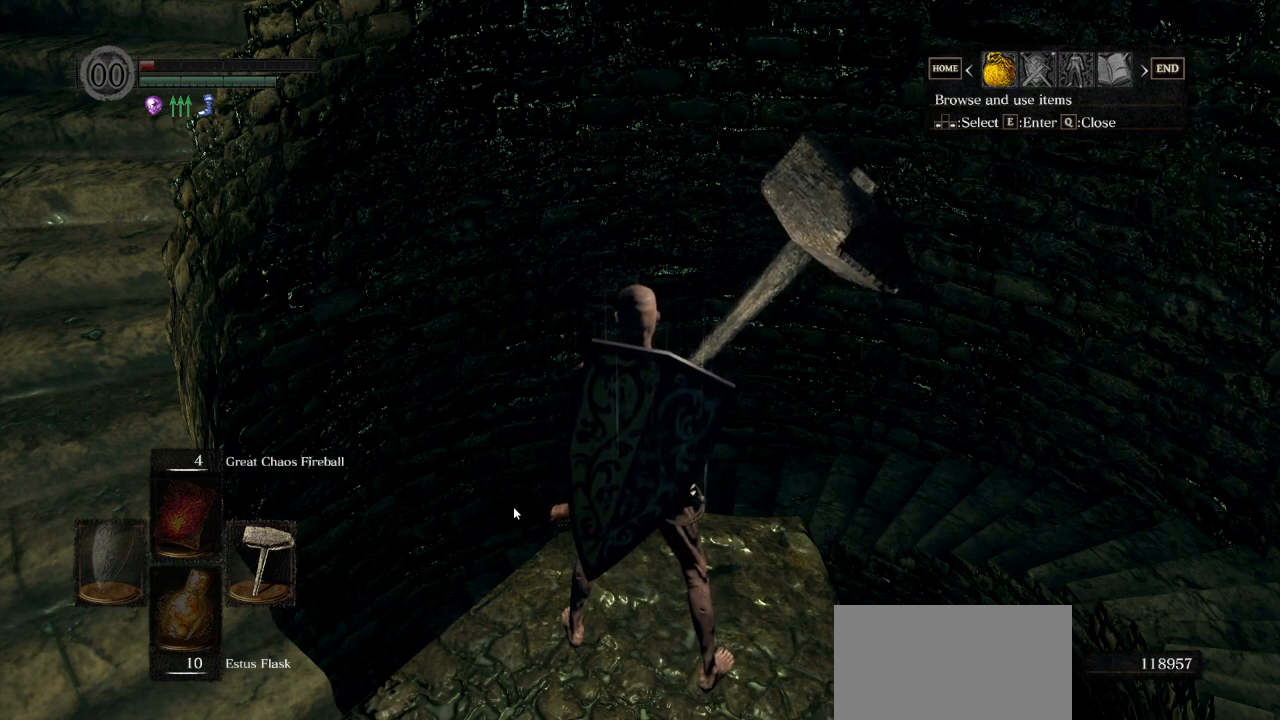
{"buttons": [], "left_stick": "center", "right_stick": "center", "events": []}
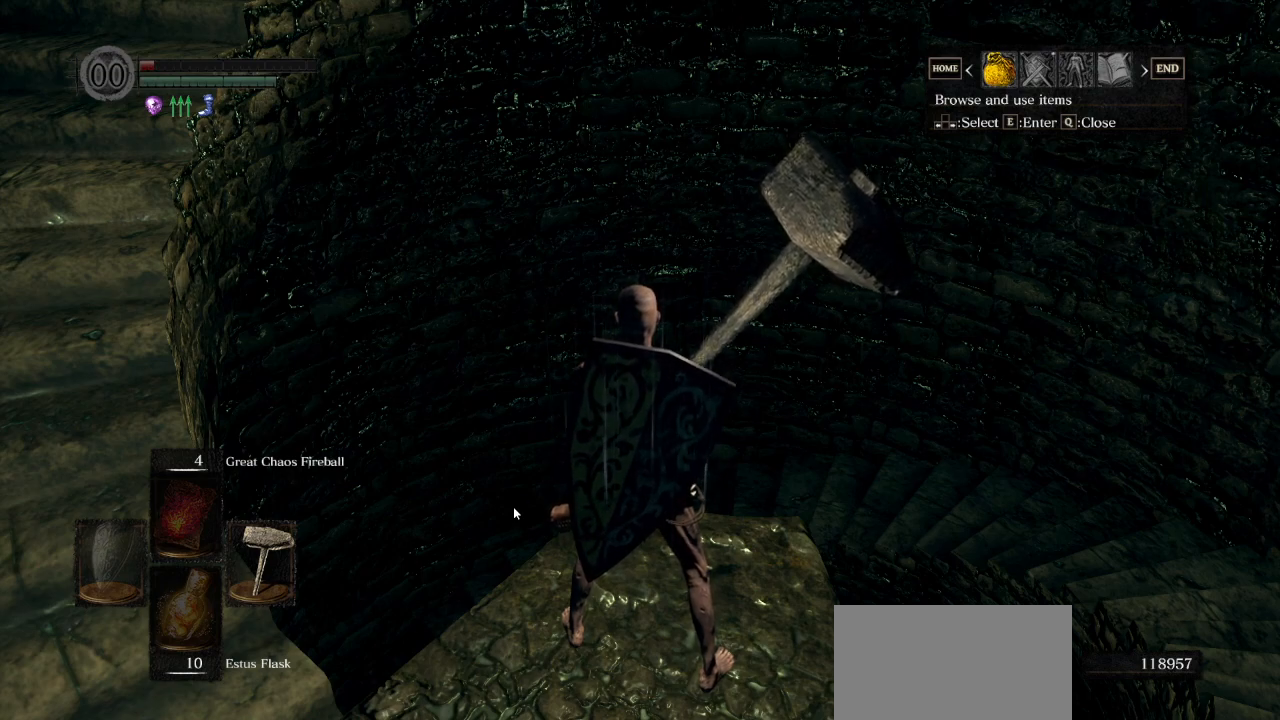
{"buttons": [], "left_stick": "center", "right_stick": "center", "events": []}
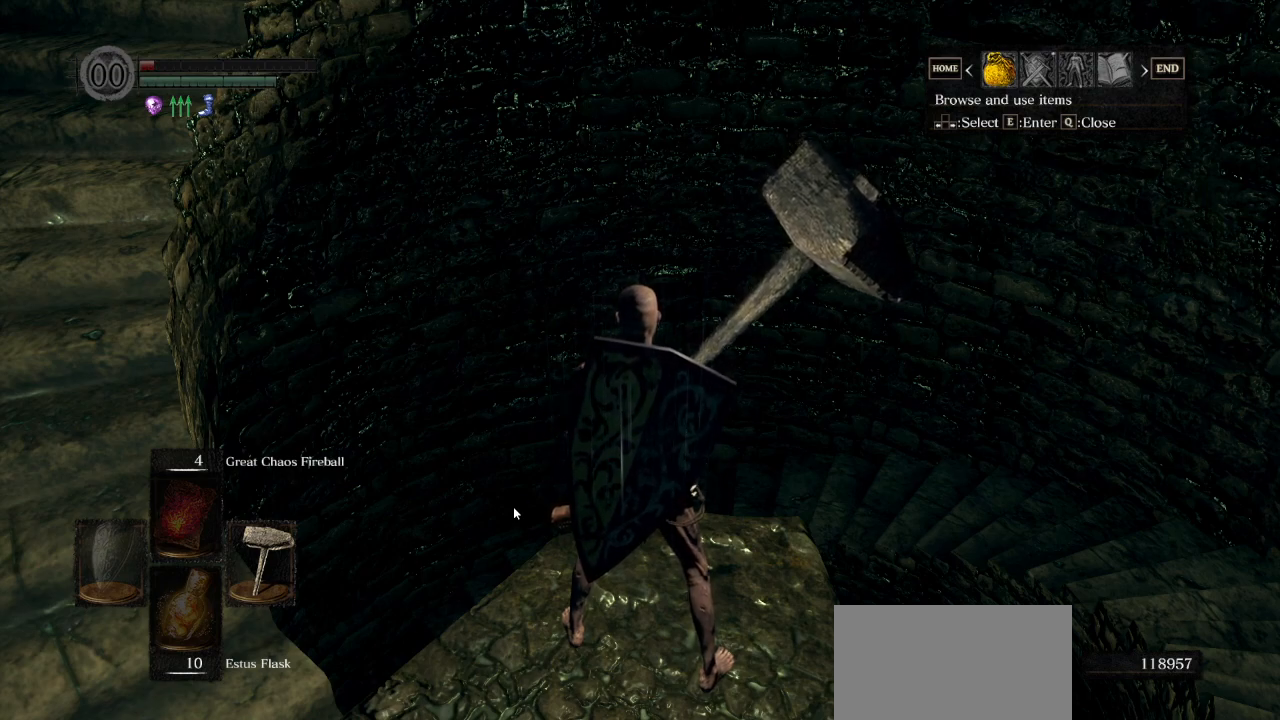
{"buttons": [], "left_stick": "center", "right_stick": "up-right", "events": [[450, "right_stick", "up-right"]]}
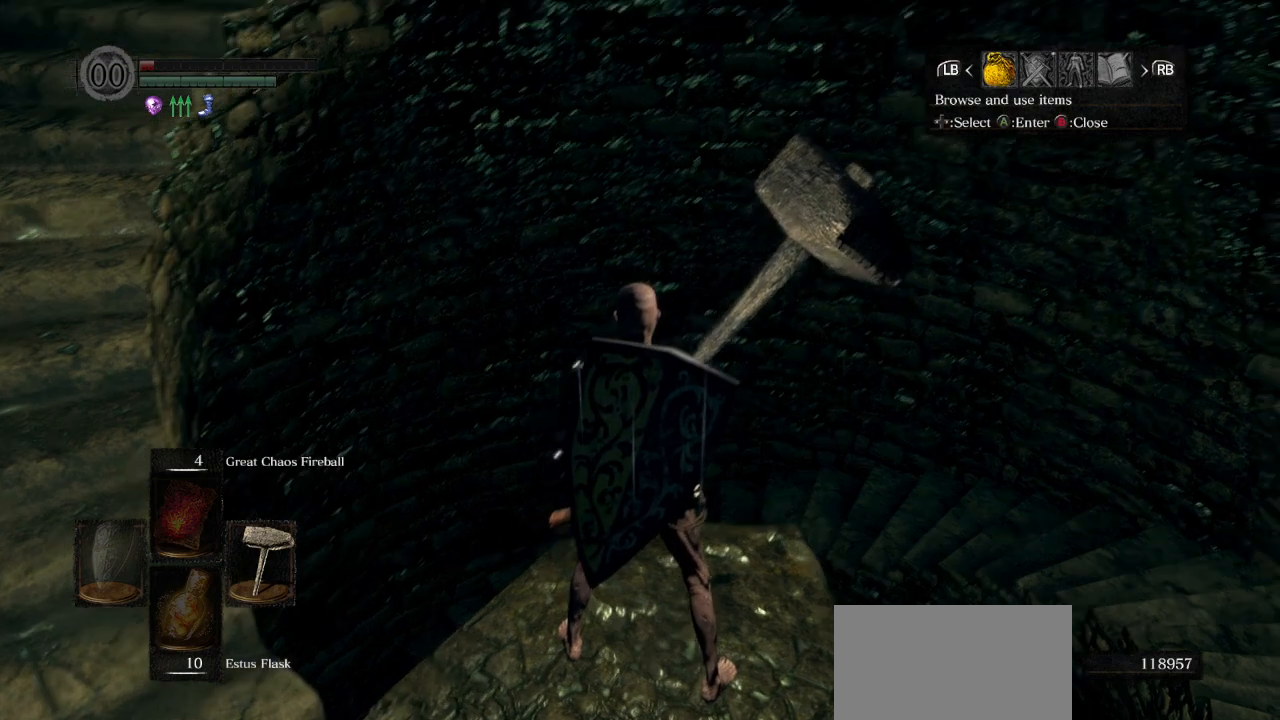
{"buttons": [], "left_stick": "center", "right_stick": "down-left", "events": [[117, "right_stick", "center"], [367, "right_stick", "down-left"]]}
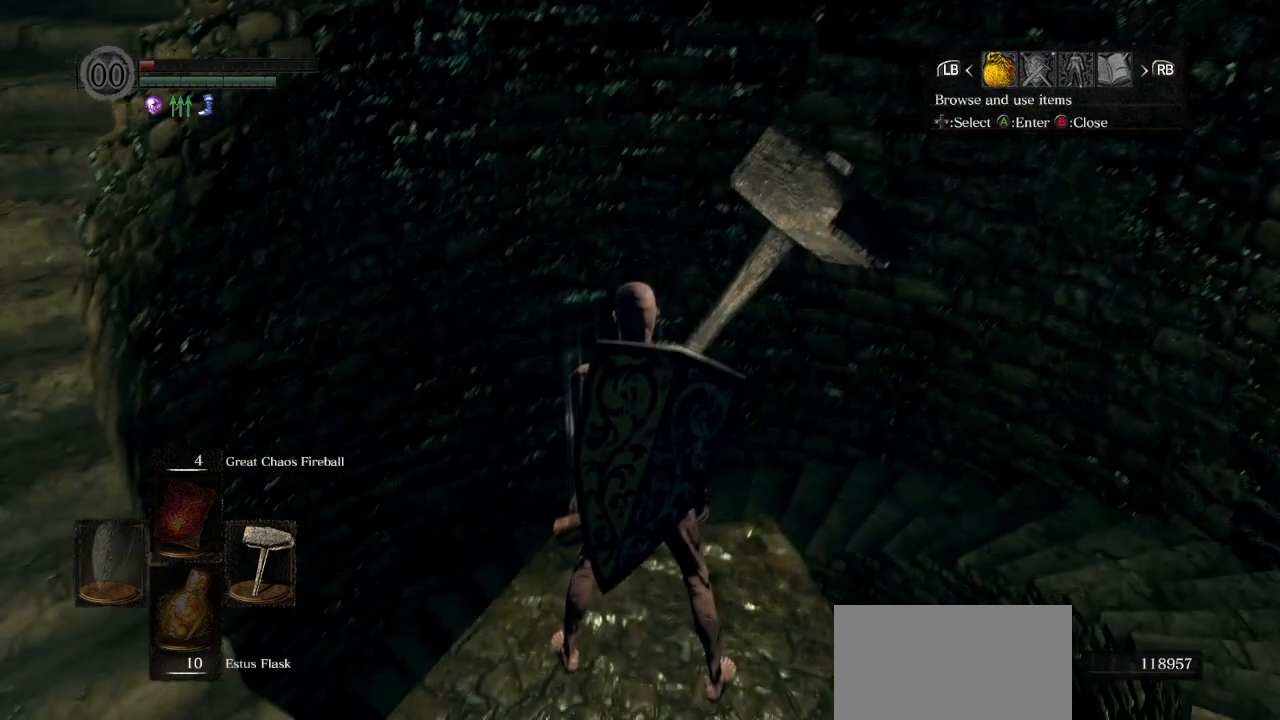
{"buttons": [], "left_stick": "center", "right_stick": "center", "events": [[33, "right_stick", "center"]]}
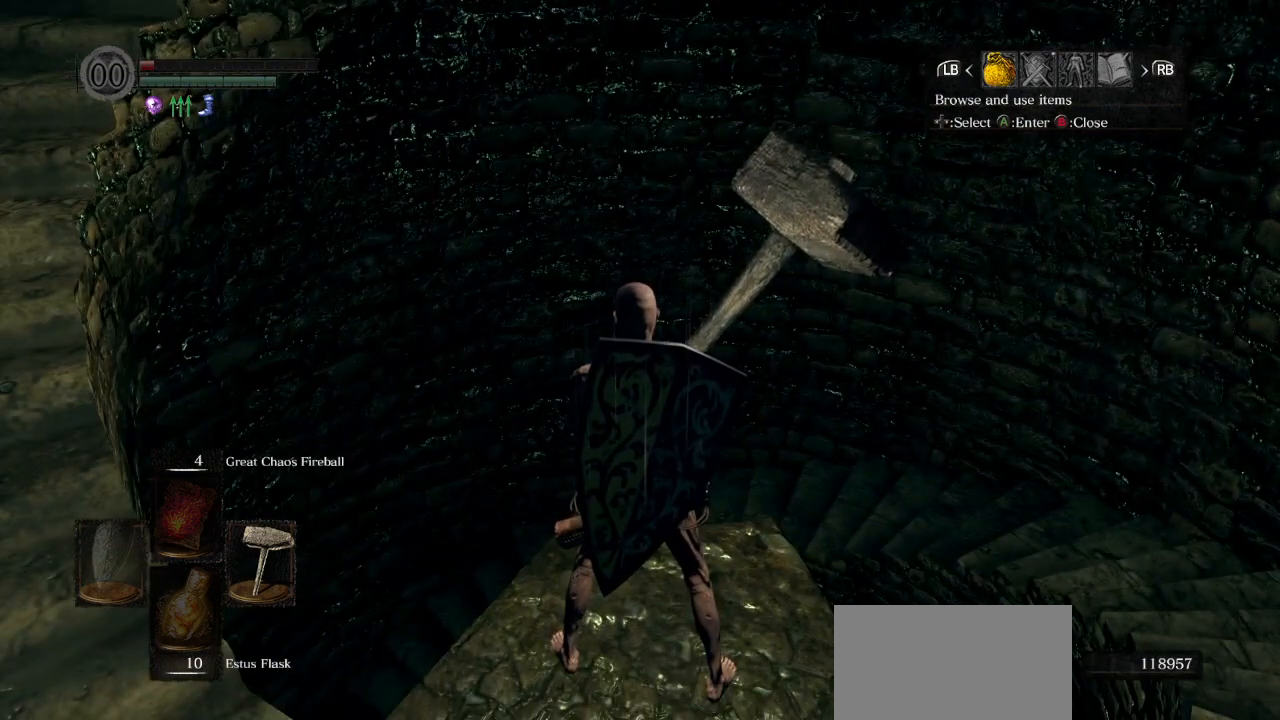
{"buttons": ["DPAD_RIGHT"], "left_stick": "center", "right_stick": "center", "events": [[450, "DPAD_RIGHT", "down"]]}
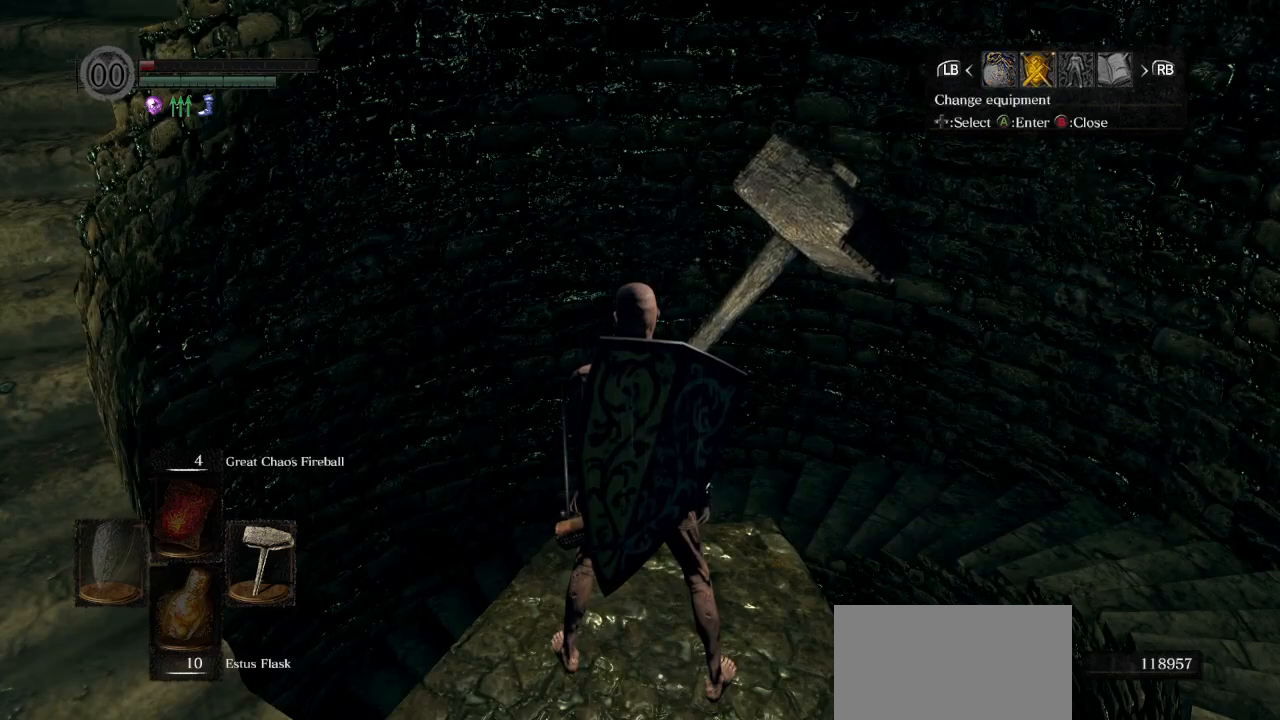
{"buttons": [], "left_stick": "center", "right_stick": "center", "events": [[33, "DPAD_RIGHT", "up"], [50, "CROSS", "down"], [117, "CROSS", "up"]]}
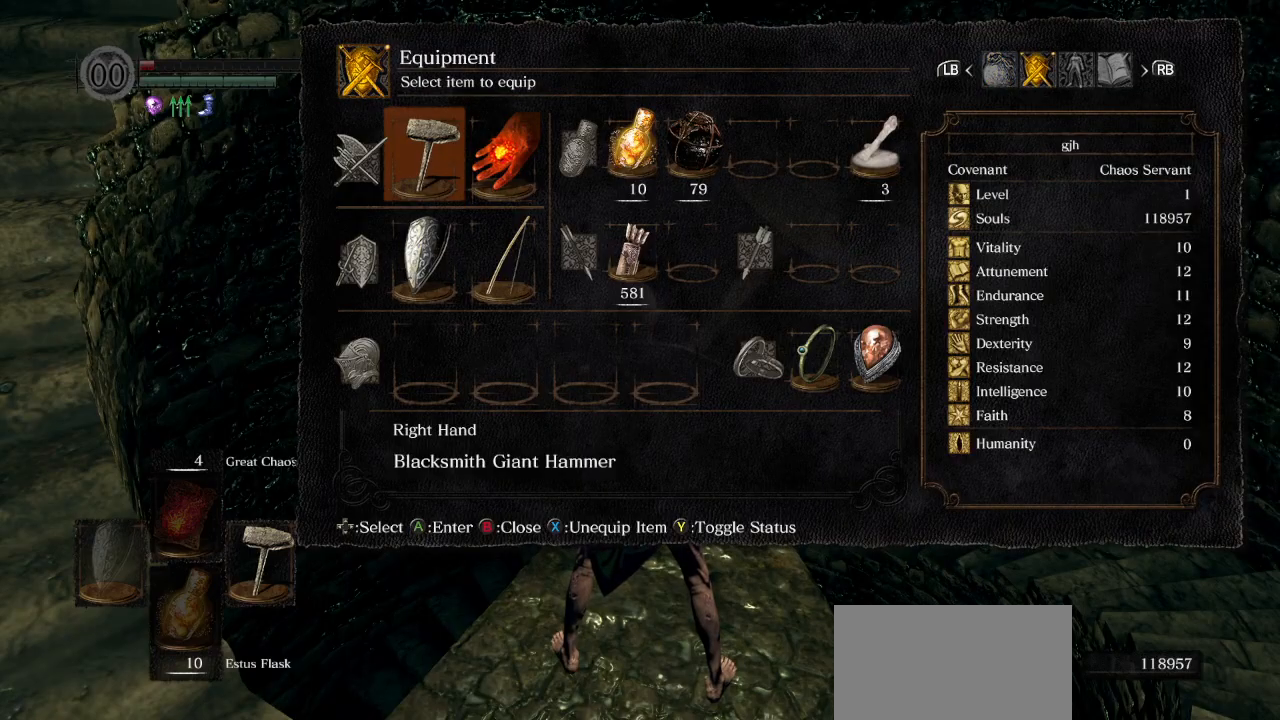
{"buttons": [], "left_stick": "center", "right_stick": "center", "events": [[283, "right_stick", "down"], [450, "right_stick", "center"]]}
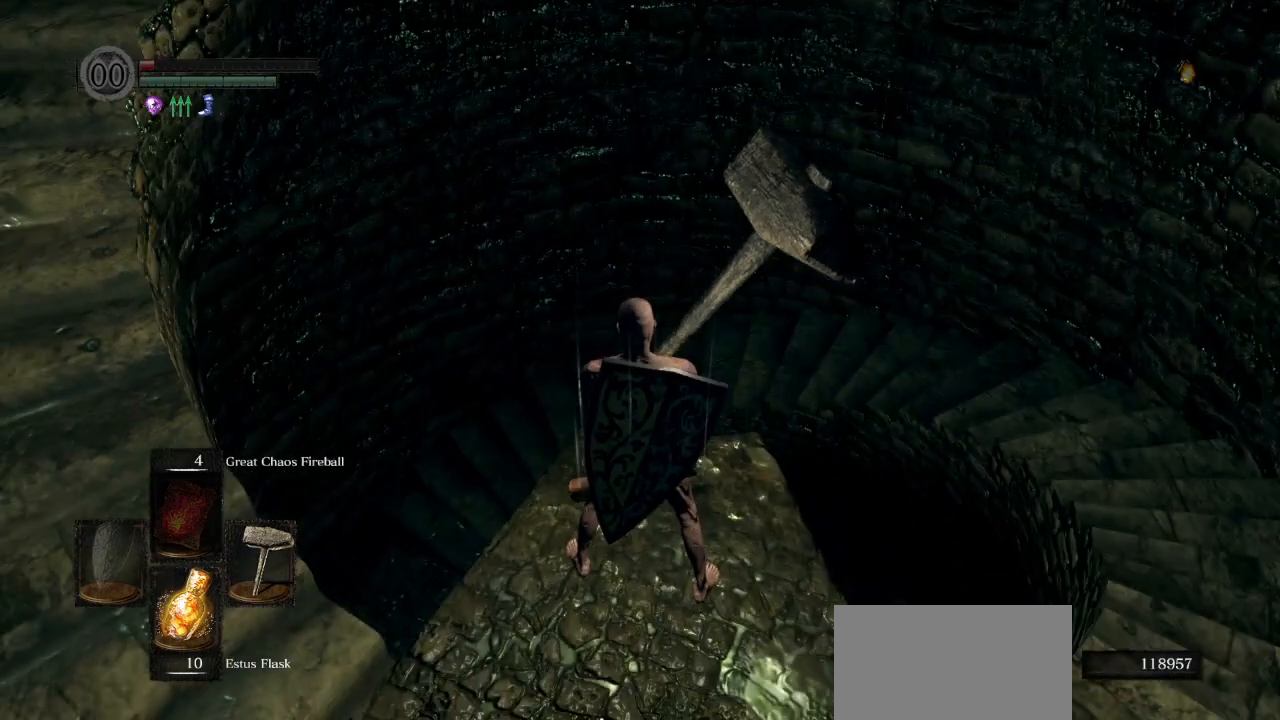
{"buttons": [], "left_stick": "up", "right_stick": "center", "events": [[250, "right_stick", "right"], [300, "left_stick", "up"], [367, "right_stick", "center"]]}
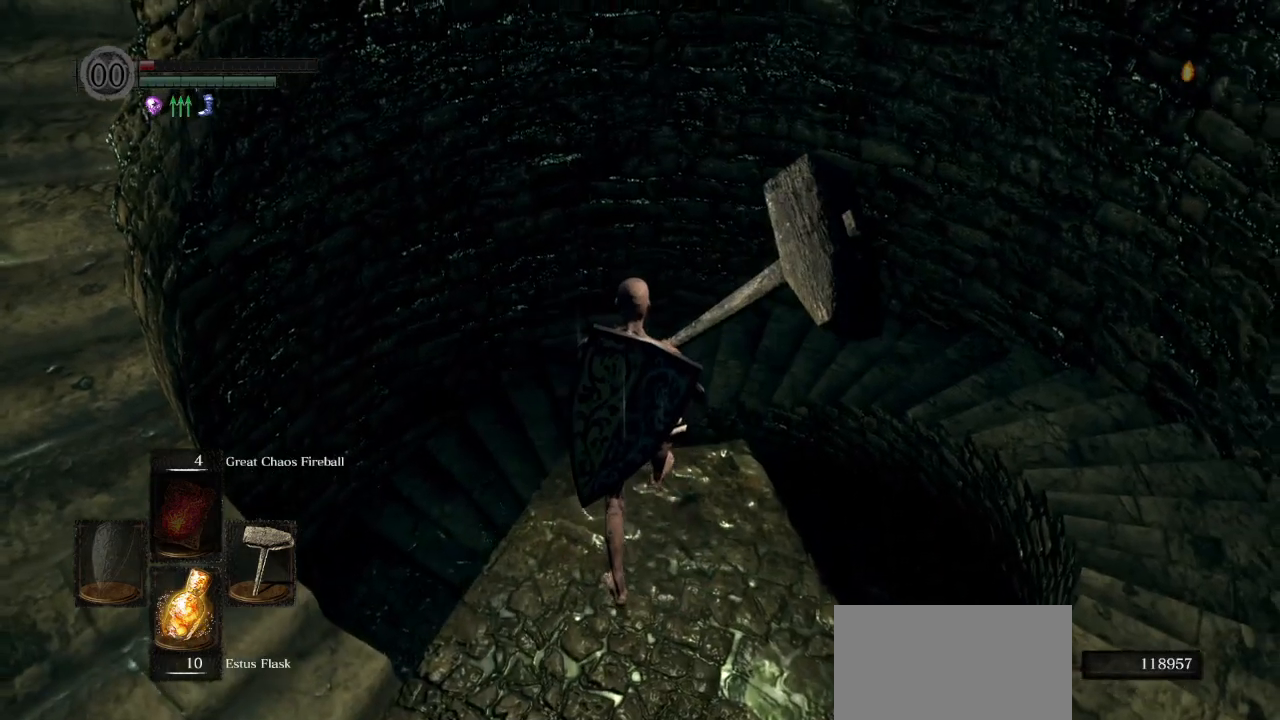
{"buttons": [], "left_stick": "up", "right_stick": "center", "events": []}
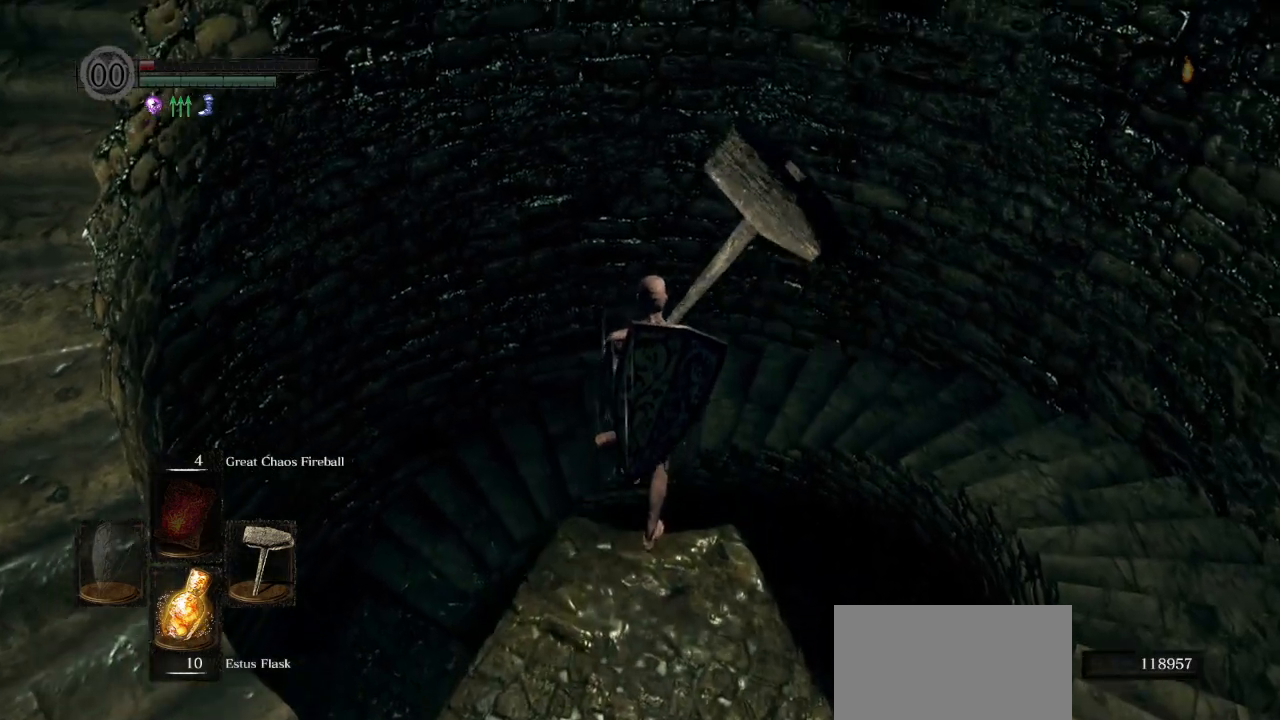
{"buttons": [], "left_stick": "center", "right_stick": "center", "events": [[17, "left_stick", "center"]]}
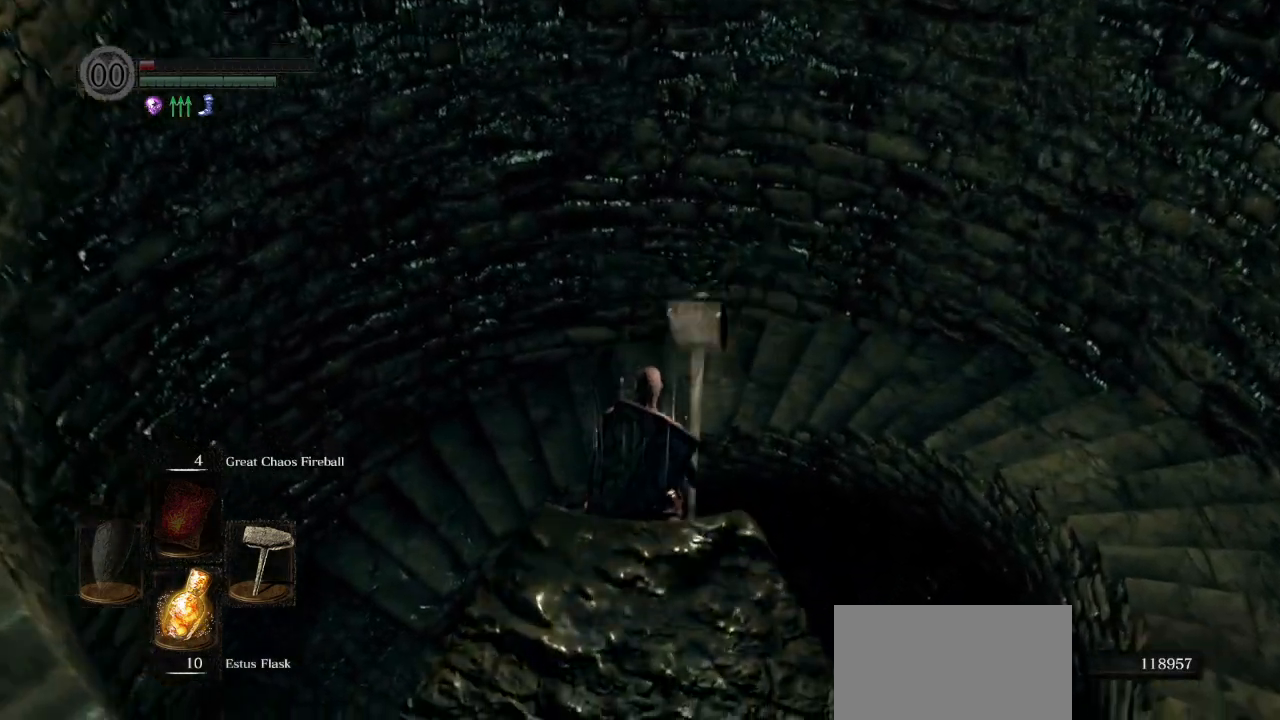
{"buttons": ["CROSS"], "left_stick": "center", "right_stick": "center", "events": [[483, "CROSS", "down"]]}
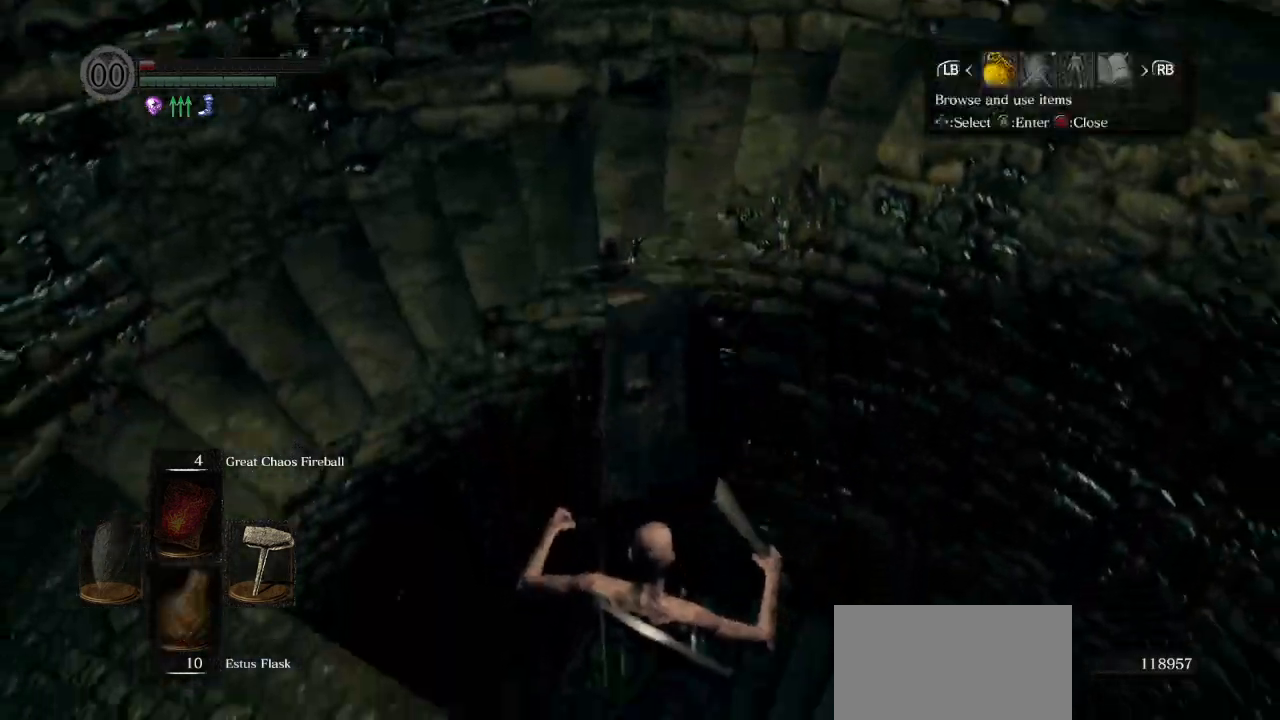
{"buttons": [], "left_stick": "center", "right_stick": "center", "events": [[67, "CROSS", "up"], [250, "DPAD_RIGHT", "down"], [383, "DPAD_RIGHT", "up"]]}
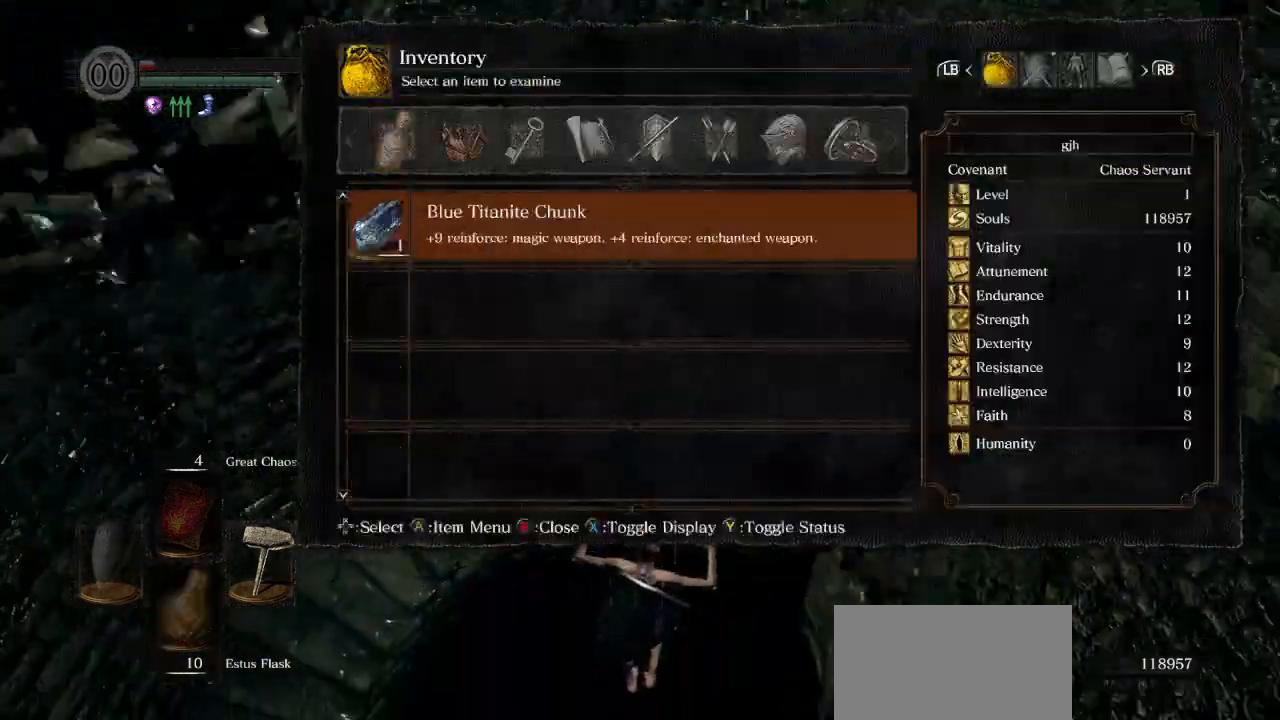
{"buttons": [], "left_stick": "center", "right_stick": "center", "events": [[183, "CROSS", "down"], [283, "CROSS", "up"], [367, "DPAD_DOWN", "down"], [483, "DPAD_DOWN", "up"]]}
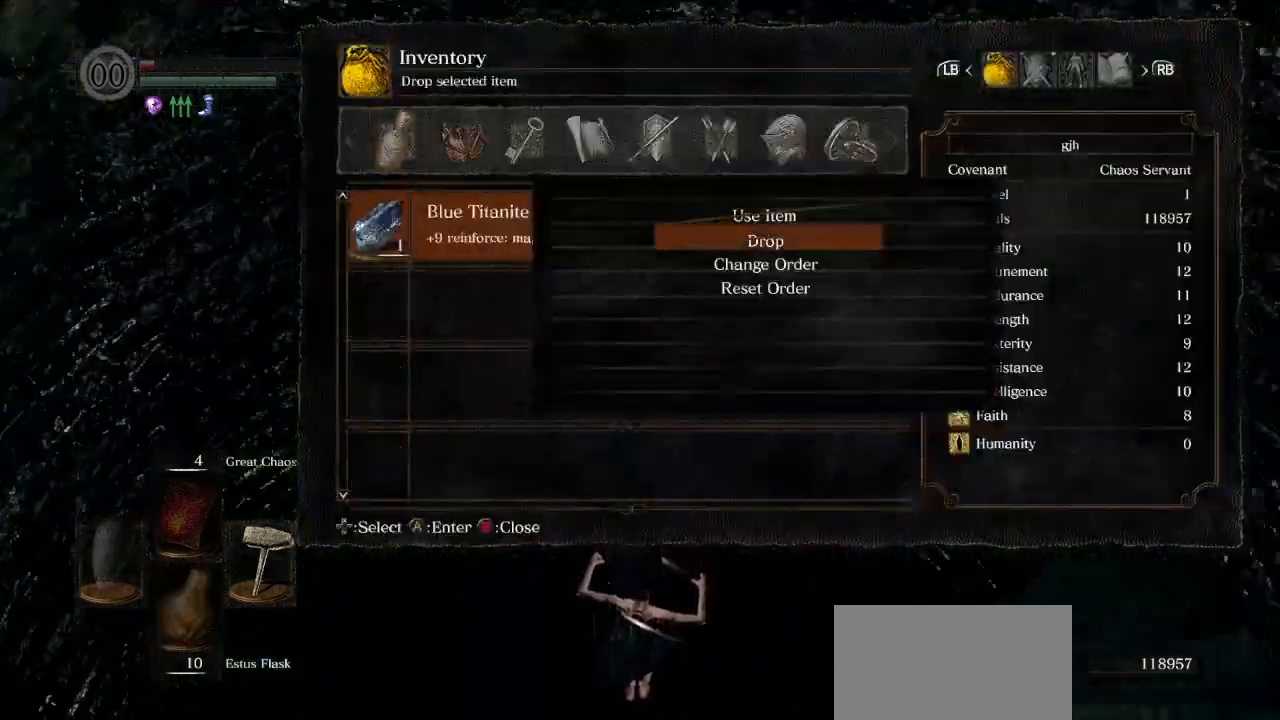
{"buttons": [], "left_stick": "center", "right_stick": "center", "events": []}
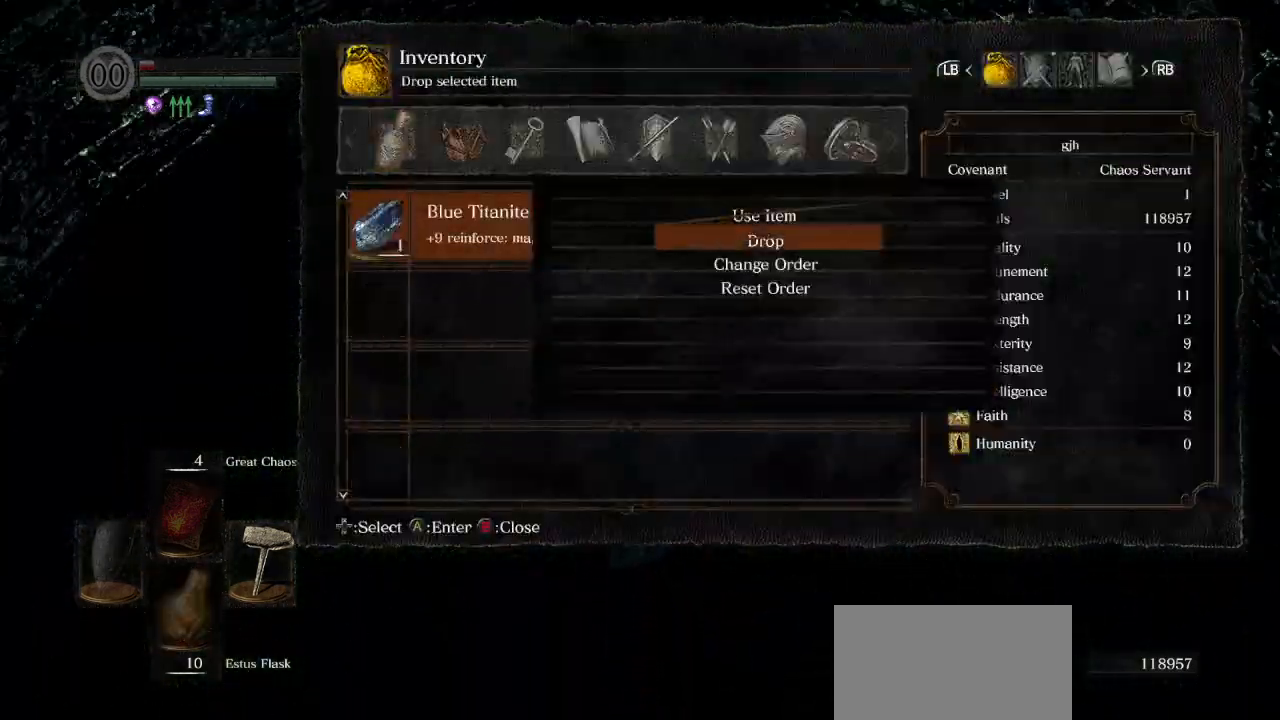
{"buttons": [], "left_stick": "center", "right_stick": "center", "events": []}
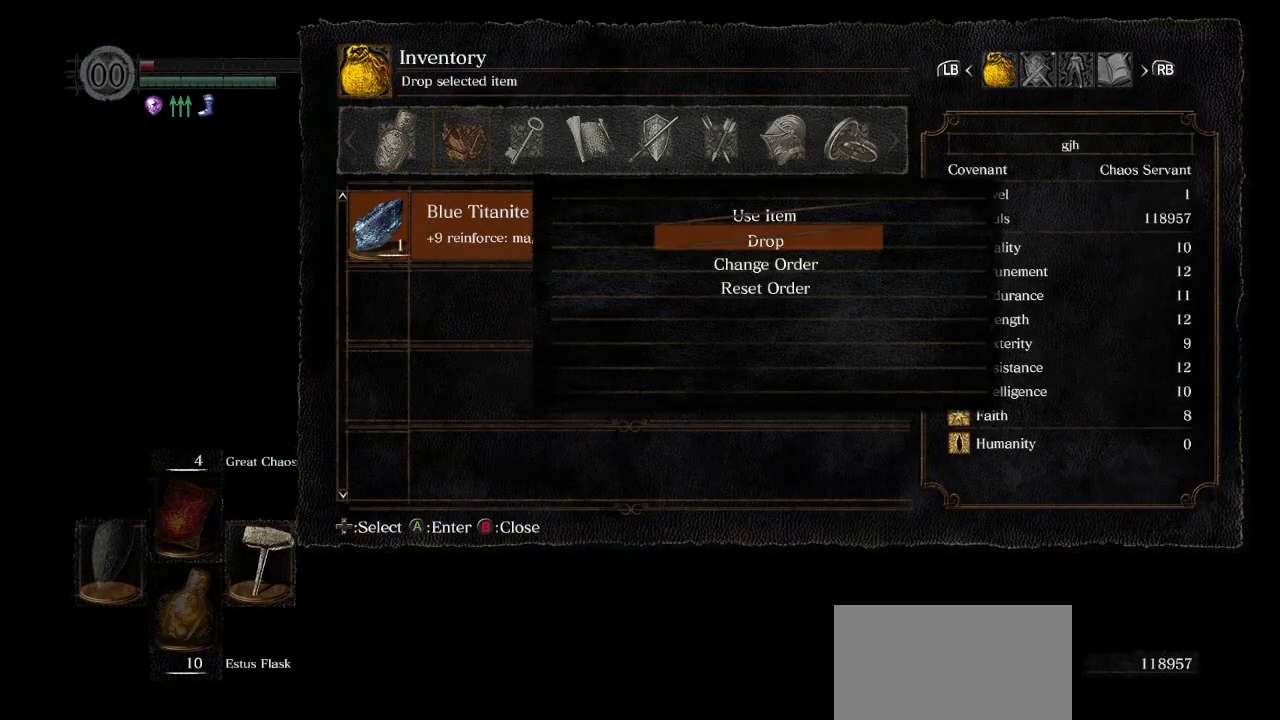
{"buttons": [], "left_stick": "center", "right_stick": "center", "events": []}
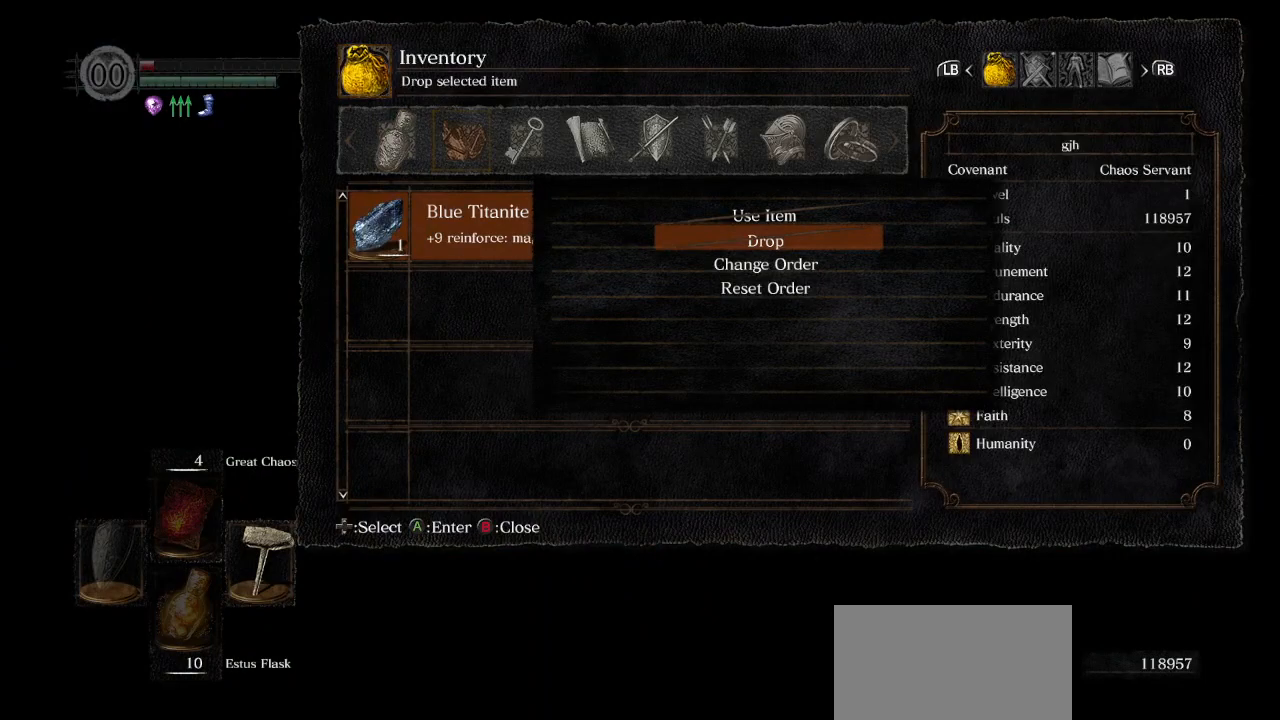
{"buttons": [], "left_stick": "center", "right_stick": "center", "events": []}
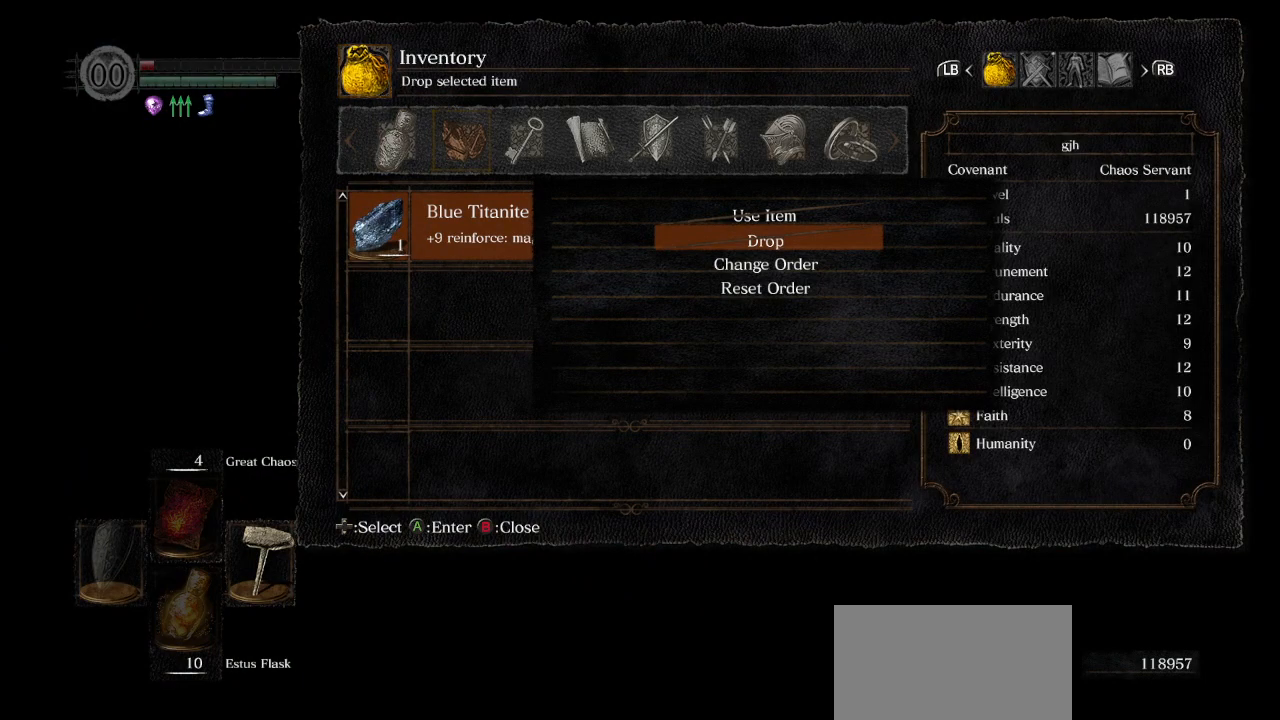
{"buttons": [], "left_stick": "center", "right_stick": "center", "events": []}
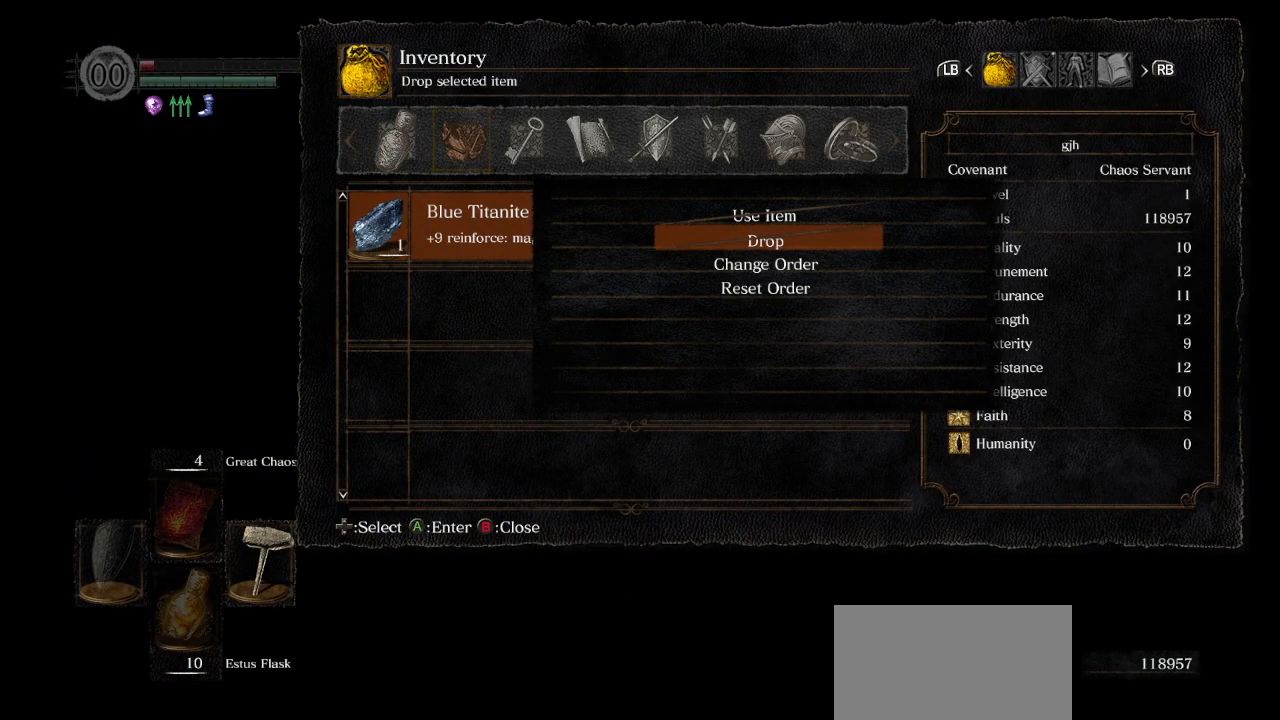
{"buttons": [], "left_stick": "center", "right_stick": "center", "events": []}
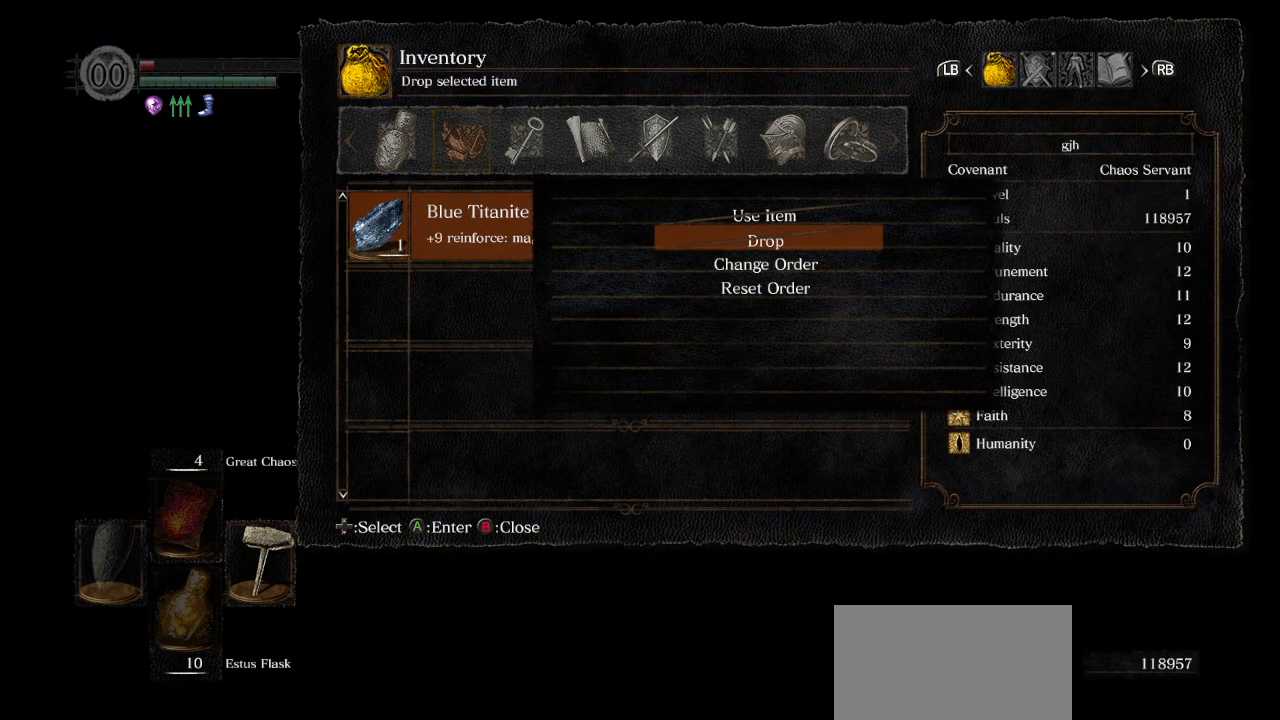
{"buttons": [], "left_stick": "center", "right_stick": "center", "events": [[450, "CROSS", "down"], [500, "CROSS", "up"]]}
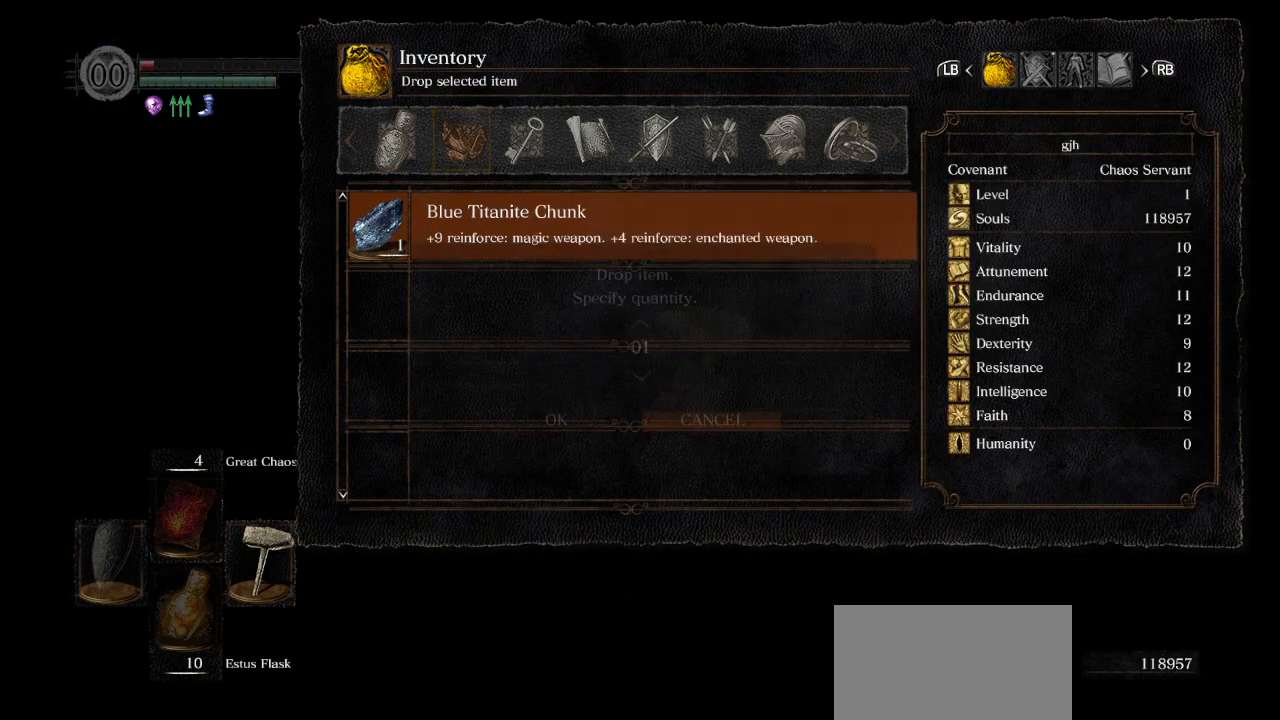
{"buttons": [], "left_stick": "center", "right_stick": "center", "events": [[150, "CROSS", "down"], [167, "DPAD_LEFT", "down"], [217, "CROSS", "up"], [267, "DPAD_LEFT", "up"]]}
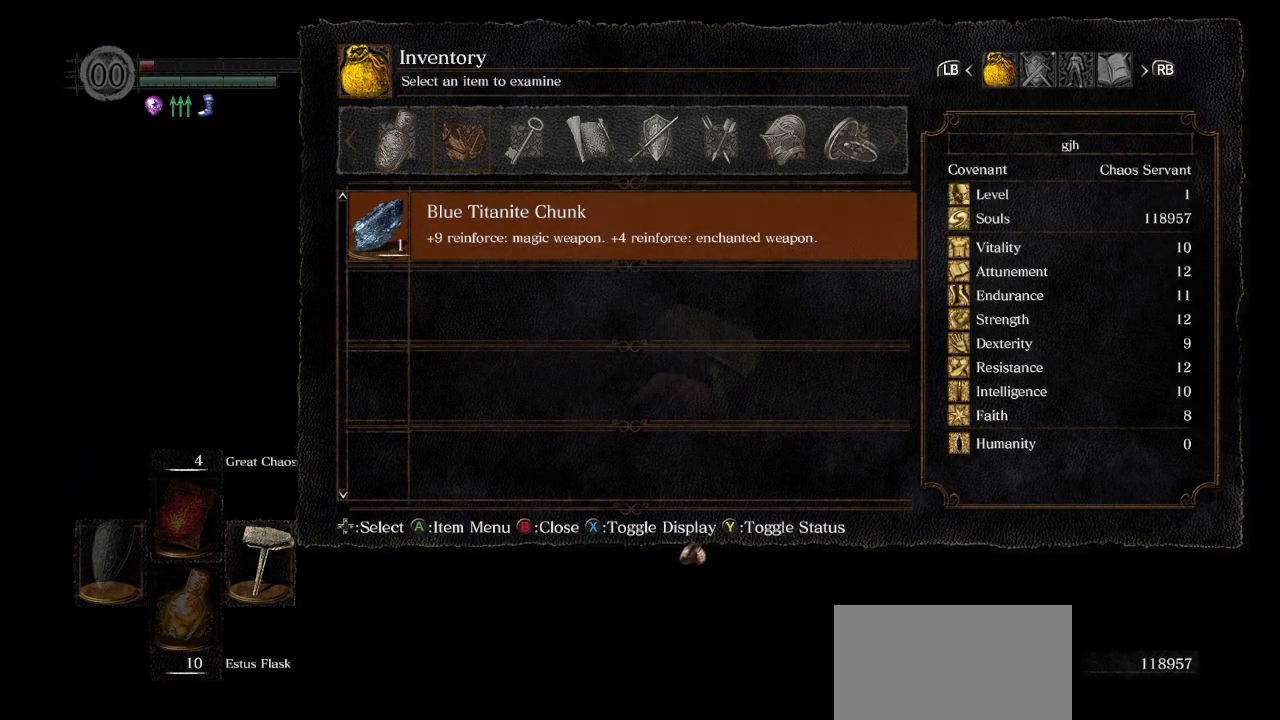
{"buttons": [], "left_stick": "center", "right_stick": "center", "events": [[233, "CROSS", "down"], [300, "CROSS", "up"]]}
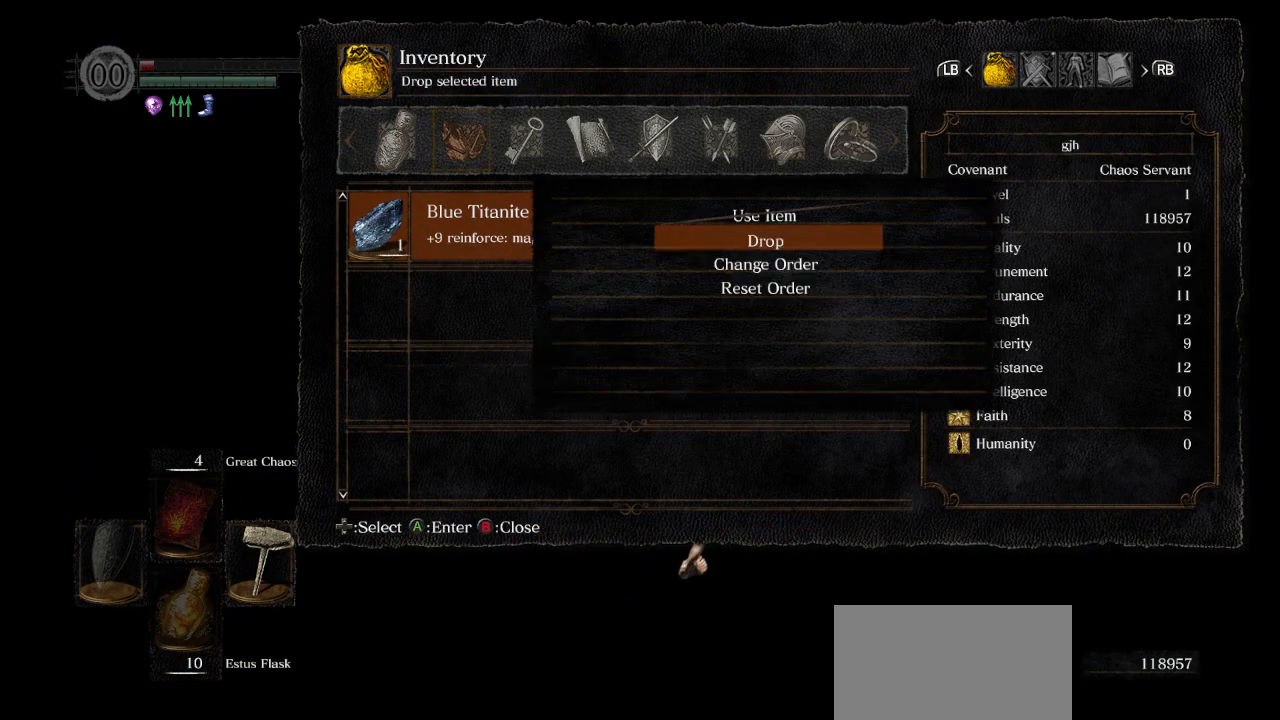
{"buttons": [], "left_stick": "center", "right_stick": "center", "events": [[17, "DPAD_LEFT", "down"], [100, "CROSS", "down"], [133, "DPAD_LEFT", "up"], [167, "CROSS", "up"]]}